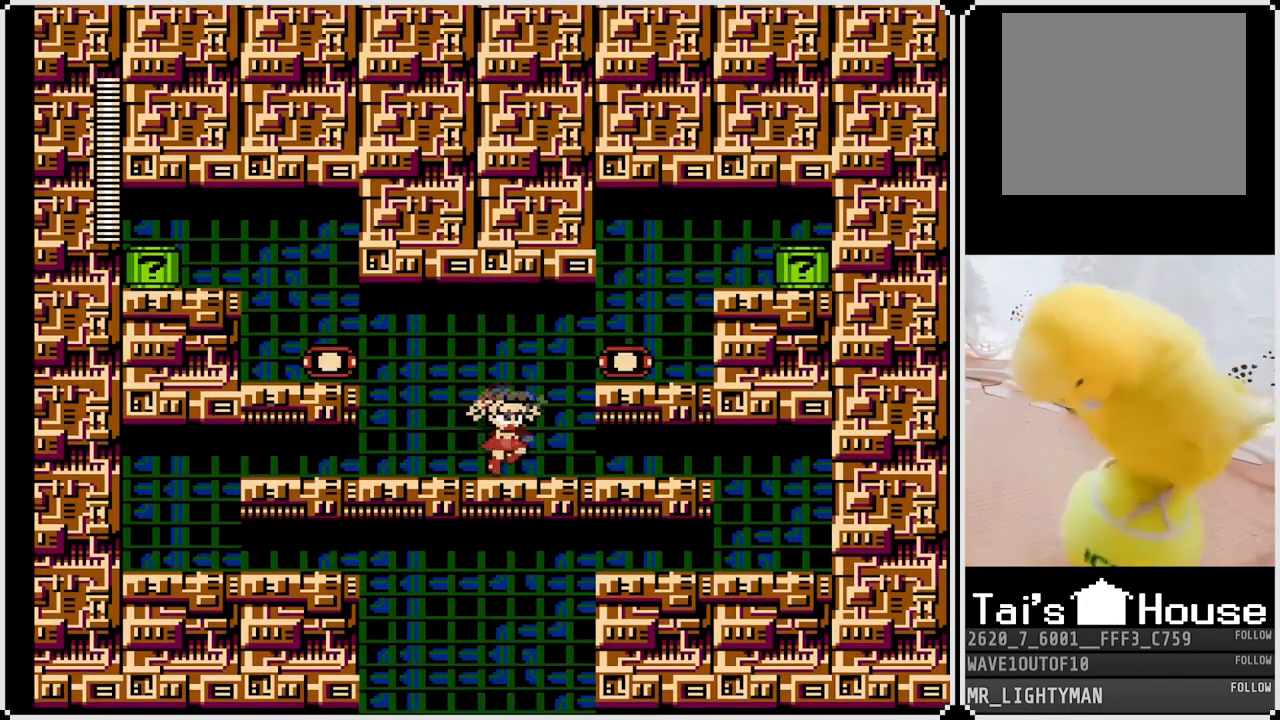
Gameplay with a controller (PlayStation layout); each line is a JSON object with the inputs held at the frame after it. "events" lists button and stick changes between this image and that frame as [ms after this image, input, new state], when the widget could be followed in between.
{"buttons": ["CROSS", "DPAD_RIGHT"], "left_stick": "center", "right_stick": "center", "events": [[150, "CROSS", "up"], [467, "CROSS", "down"]]}
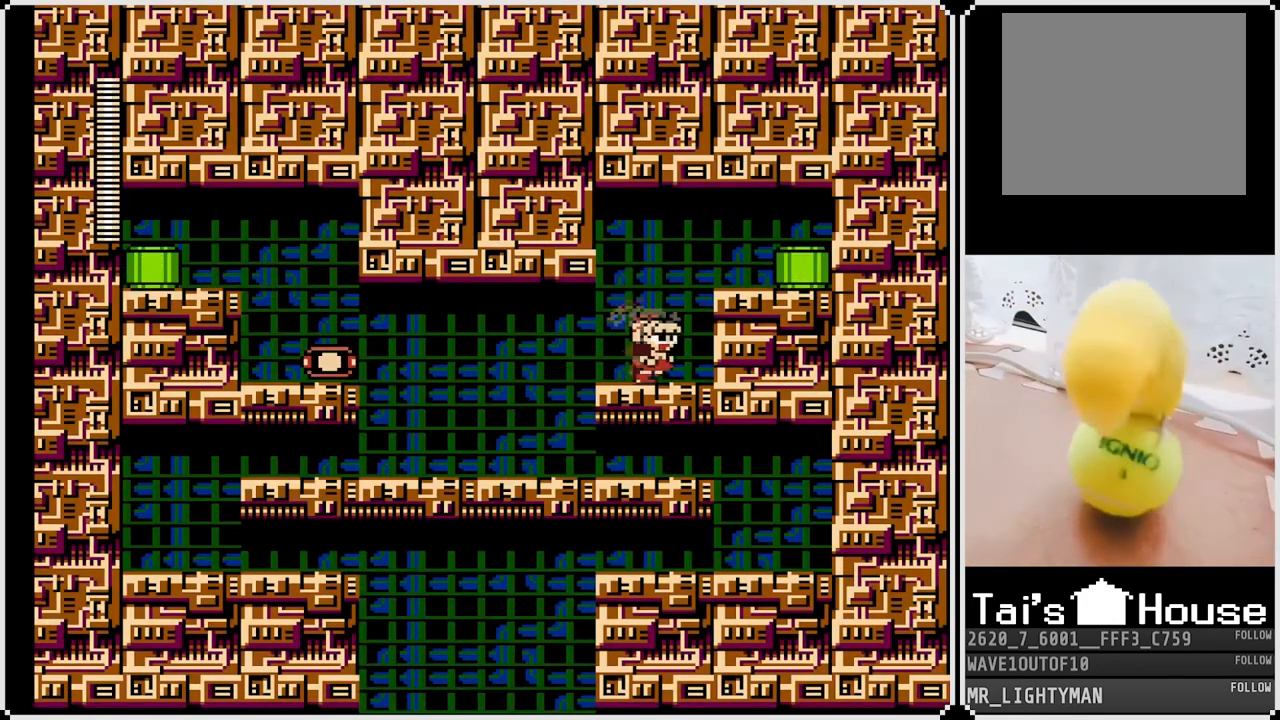
{"buttons": [], "left_stick": "center", "right_stick": "center", "events": [[17, "DPAD_RIGHT", "up"], [133, "DPAD_RIGHT", "down"], [133, "SQUARE", "down"], [167, "CROSS", "up"], [250, "SQUARE", "up"], [267, "DPAD_RIGHT", "up"]]}
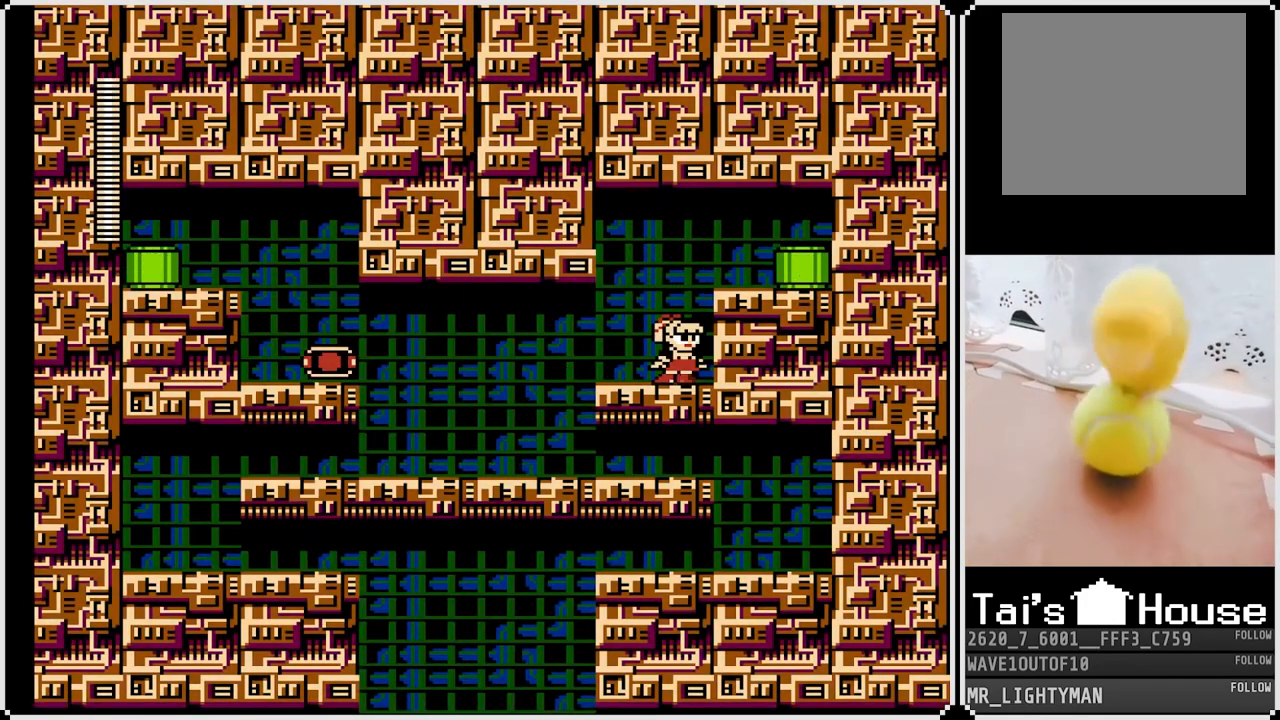
{"buttons": [], "left_stick": "center", "right_stick": "center", "events": [[83, "CROSS", "down"], [183, "DPAD_RIGHT", "down"], [183, "SQUARE", "down"], [250, "CROSS", "up"], [267, "SQUARE", "up"], [317, "DPAD_RIGHT", "up"]]}
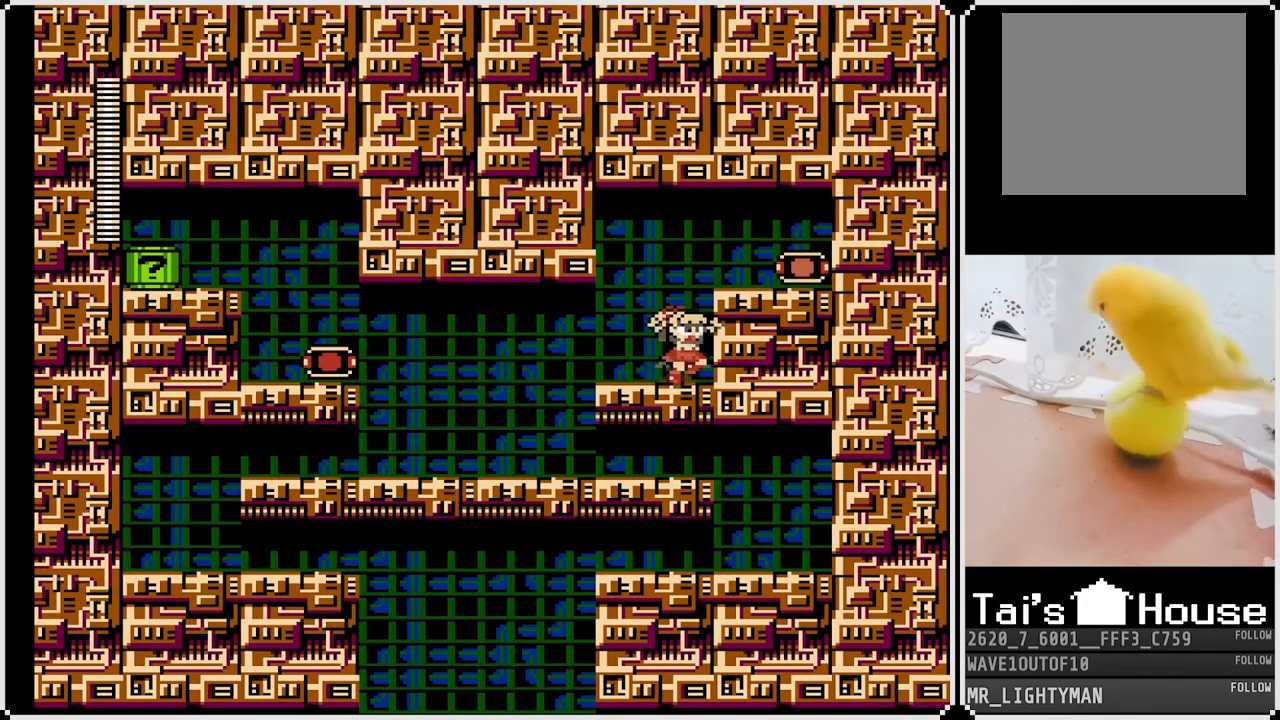
{"buttons": ["DPAD_LEFT"], "left_stick": "center", "right_stick": "center", "events": [[150, "CROSS", "down"], [233, "DPAD_RIGHT", "down"], [300, "CROSS", "up"], [400, "DPAD_RIGHT", "up"], [483, "DPAD_LEFT", "down"]]}
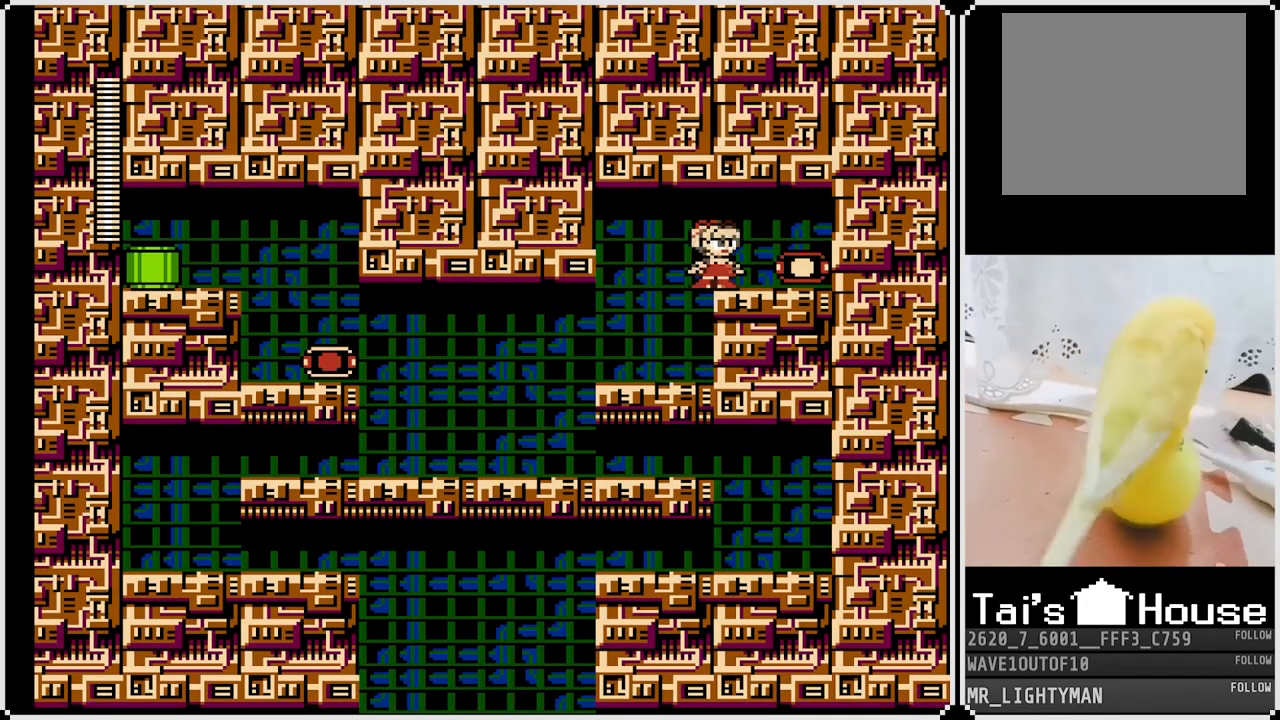
{"buttons": [], "left_stick": "center", "right_stick": "center", "events": [[33, "SQUARE", "down"], [67, "DPAD_LEFT", "up"], [117, "SQUARE", "up"]]}
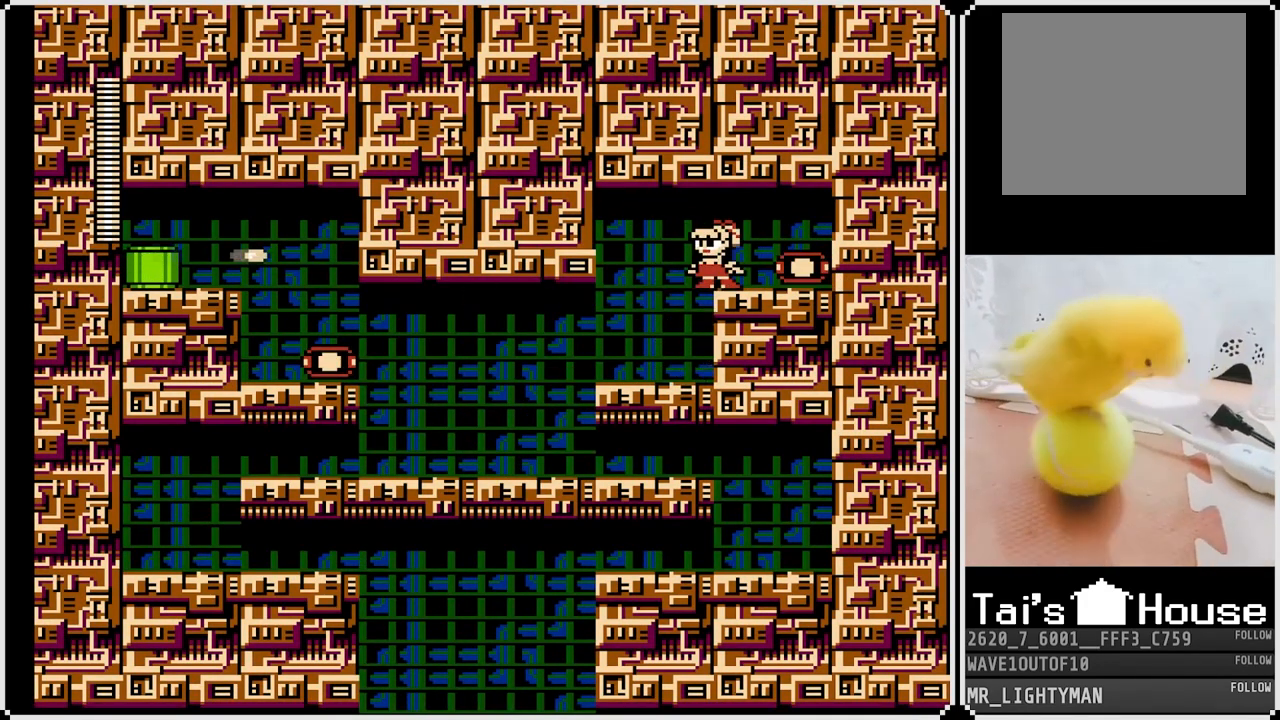
{"buttons": ["DPAD_LEFT"], "left_stick": "center", "right_stick": "center", "events": [[333, "DPAD_LEFT", "down"]]}
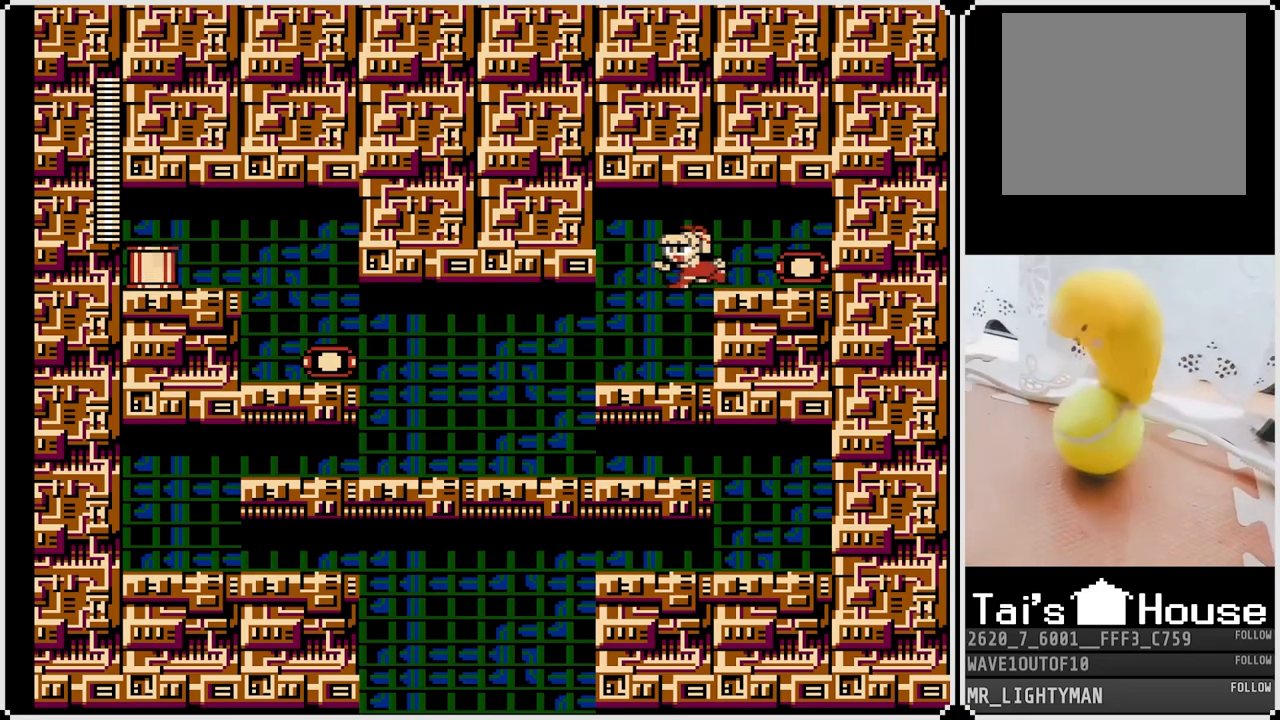
{"buttons": ["DPAD_LEFT"], "left_stick": "center", "right_stick": "center", "events": []}
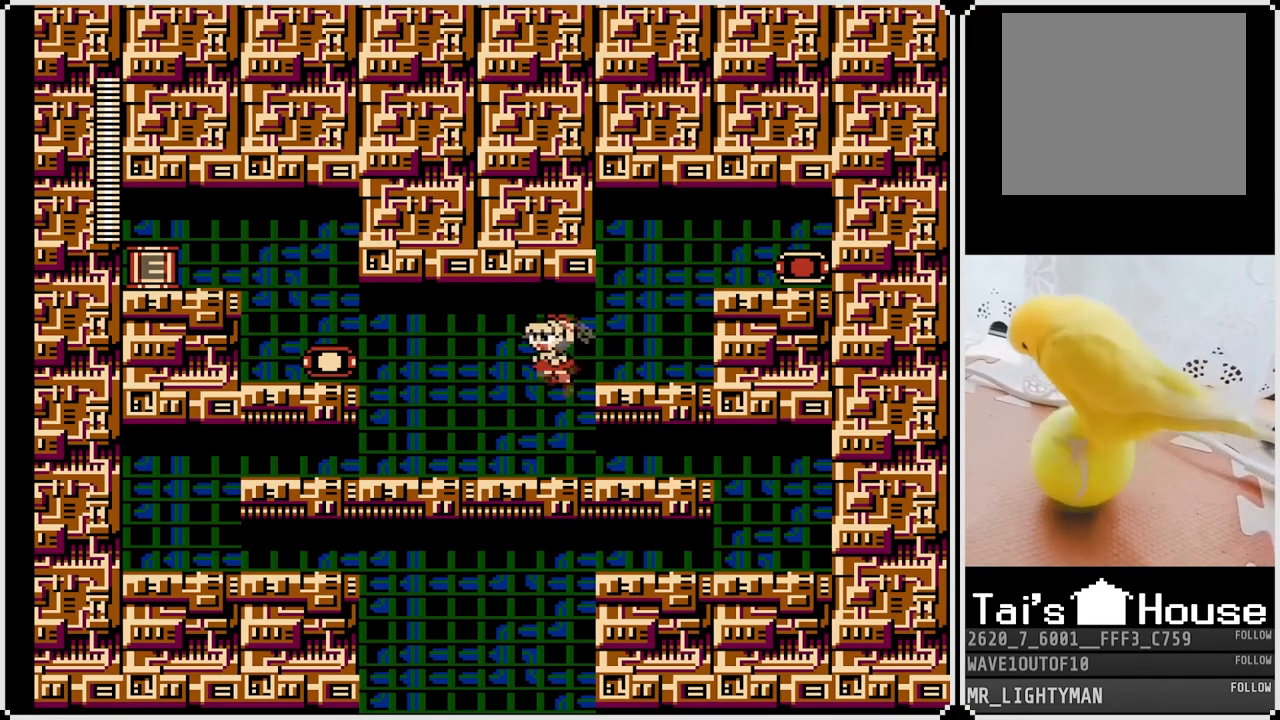
{"buttons": ["CROSS", "DPAD_LEFT"], "left_stick": "center", "right_stick": "center", "events": [[300, "CROSS", "down"]]}
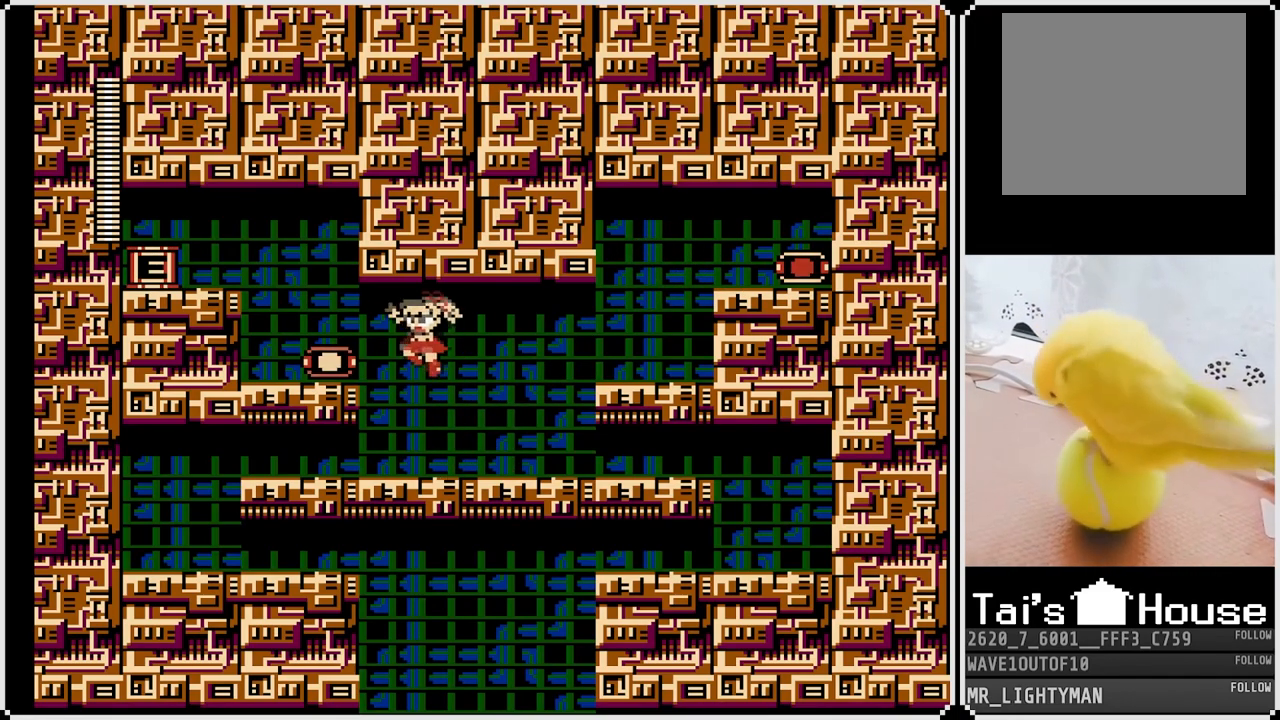
{"buttons": ["CROSS", "DPAD_LEFT"], "left_stick": "center", "right_stick": "center", "events": [[17, "CROSS", "up"], [383, "CROSS", "down"]]}
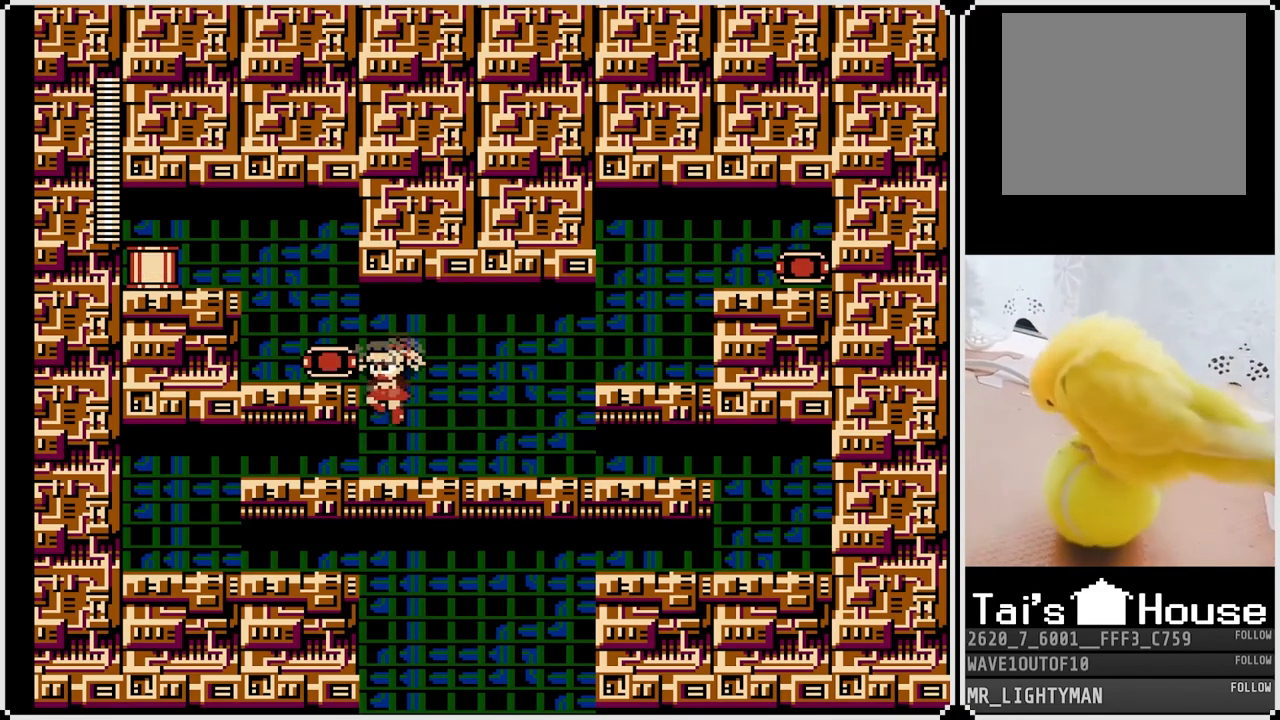
{"buttons": ["CROSS", "DPAD_LEFT"], "left_stick": "center", "right_stick": "center", "events": [[83, "CROSS", "up"], [350, "CROSS", "down"]]}
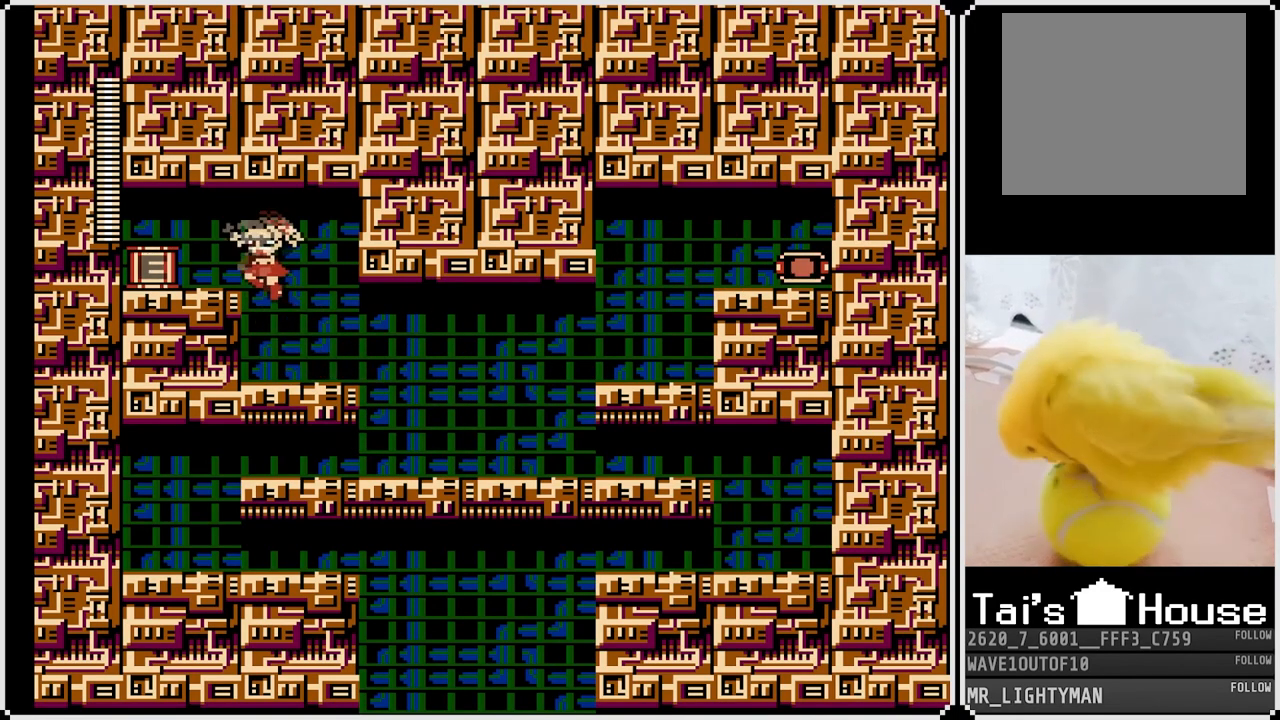
{"buttons": ["DPAD_RIGHT"], "left_stick": "center", "right_stick": "center", "events": [[33, "CROSS", "up"], [417, "DPAD_RIGHT", "down"], [433, "DPAD_LEFT", "up"]]}
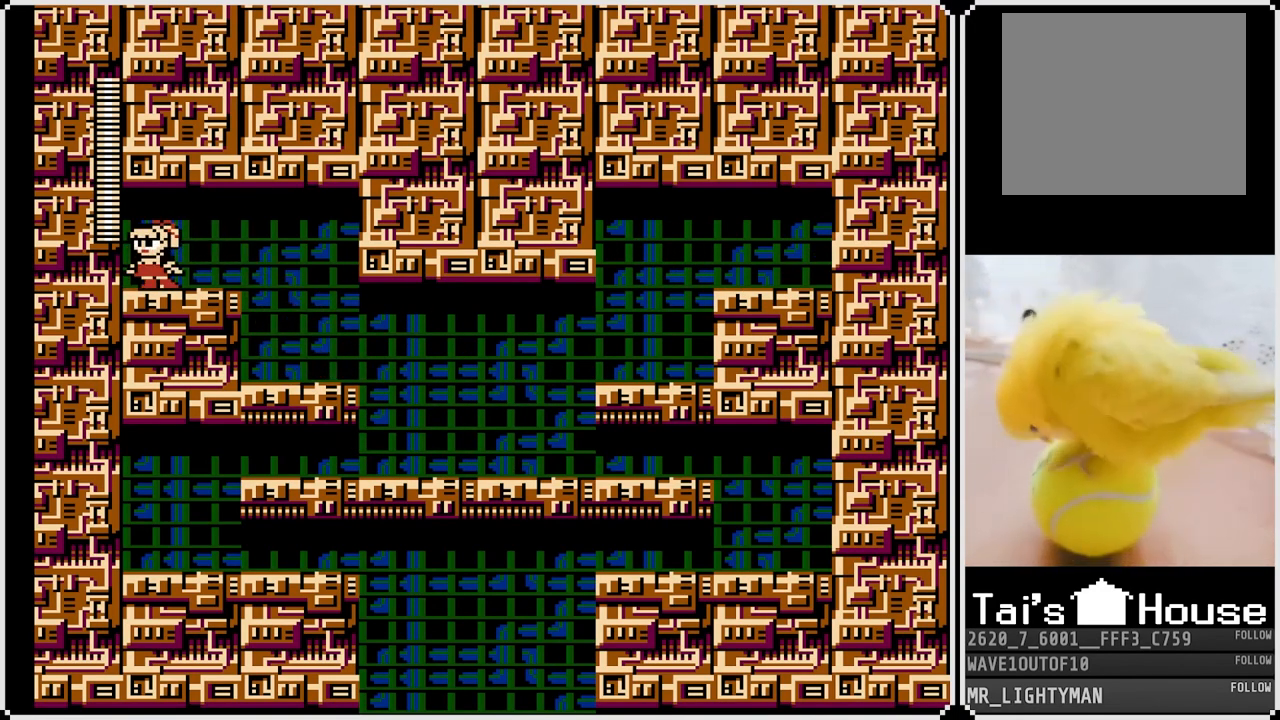
{"buttons": ["DPAD_RIGHT"], "left_stick": "center", "right_stick": "center", "events": []}
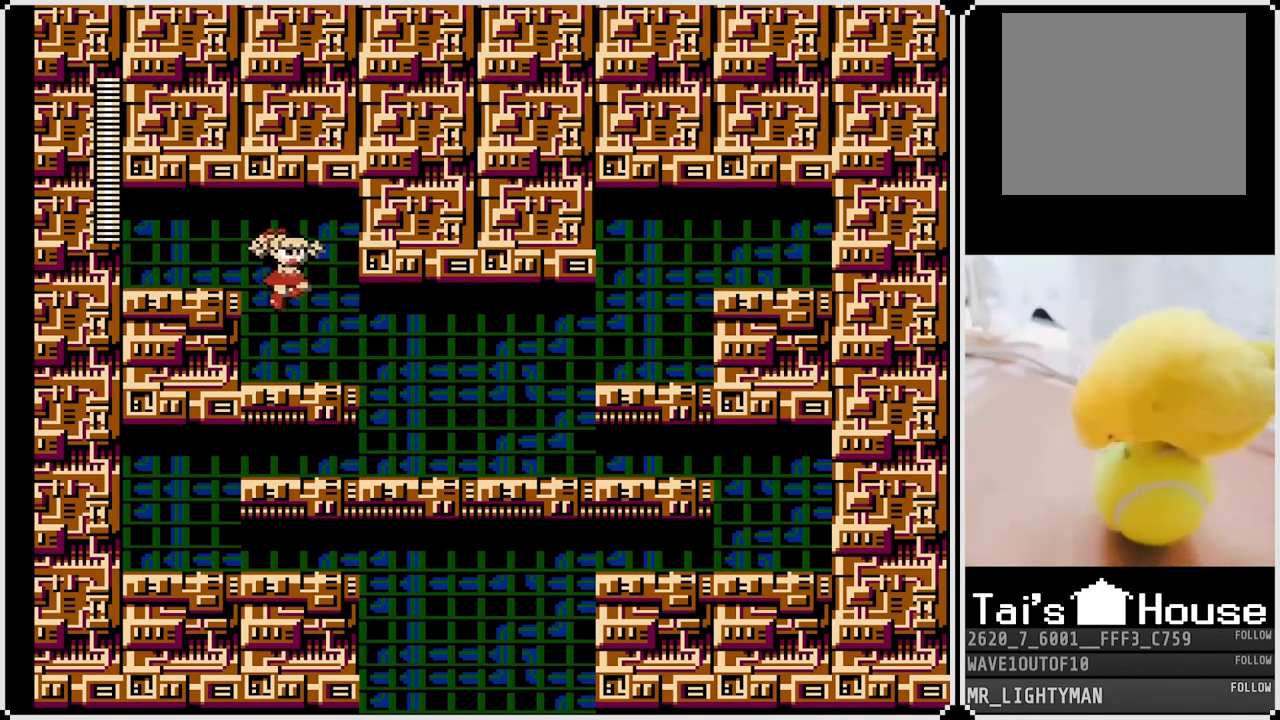
{"buttons": ["DPAD_RIGHT"], "left_stick": "center", "right_stick": "center", "events": []}
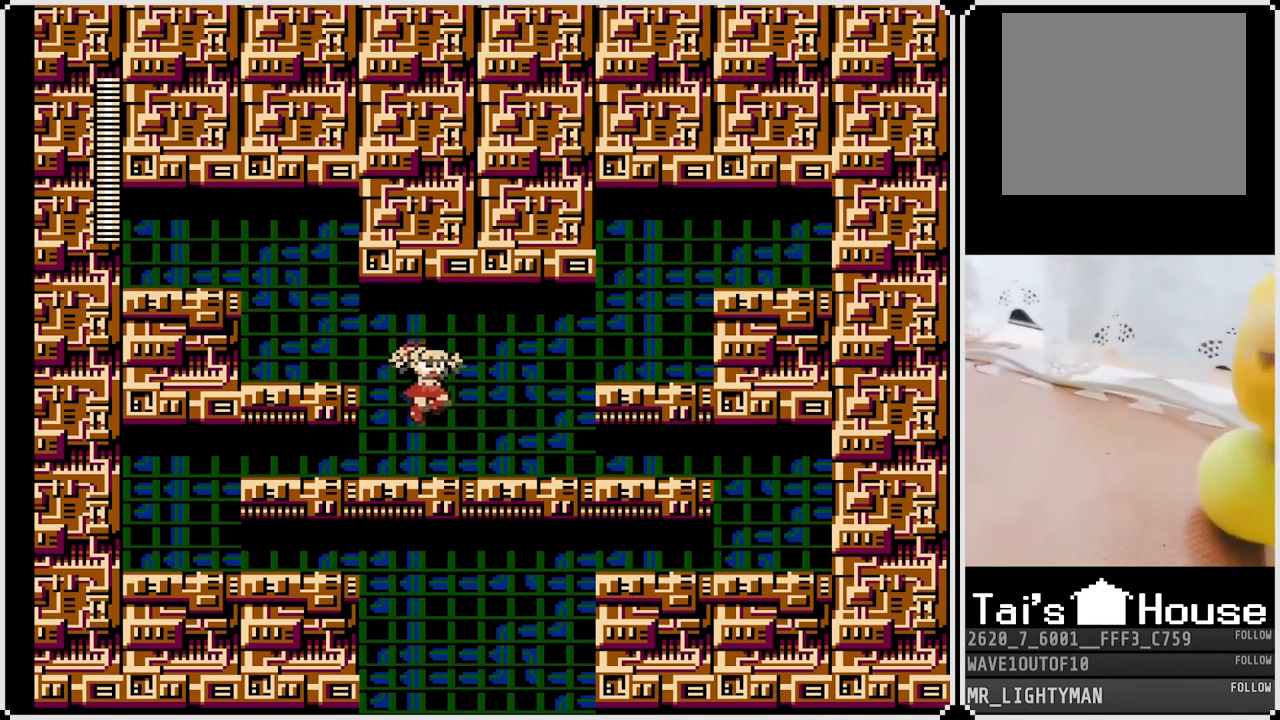
{"buttons": ["DPAD_DOWN", "DPAD_LEFT"], "left_stick": "center", "right_stick": "center", "events": [[50, "DPAD_RIGHT", "up"], [83, "DPAD_LEFT", "down"], [133, "DPAD_DOWN", "down"], [217, "CROSS", "down"], [383, "CROSS", "up"]]}
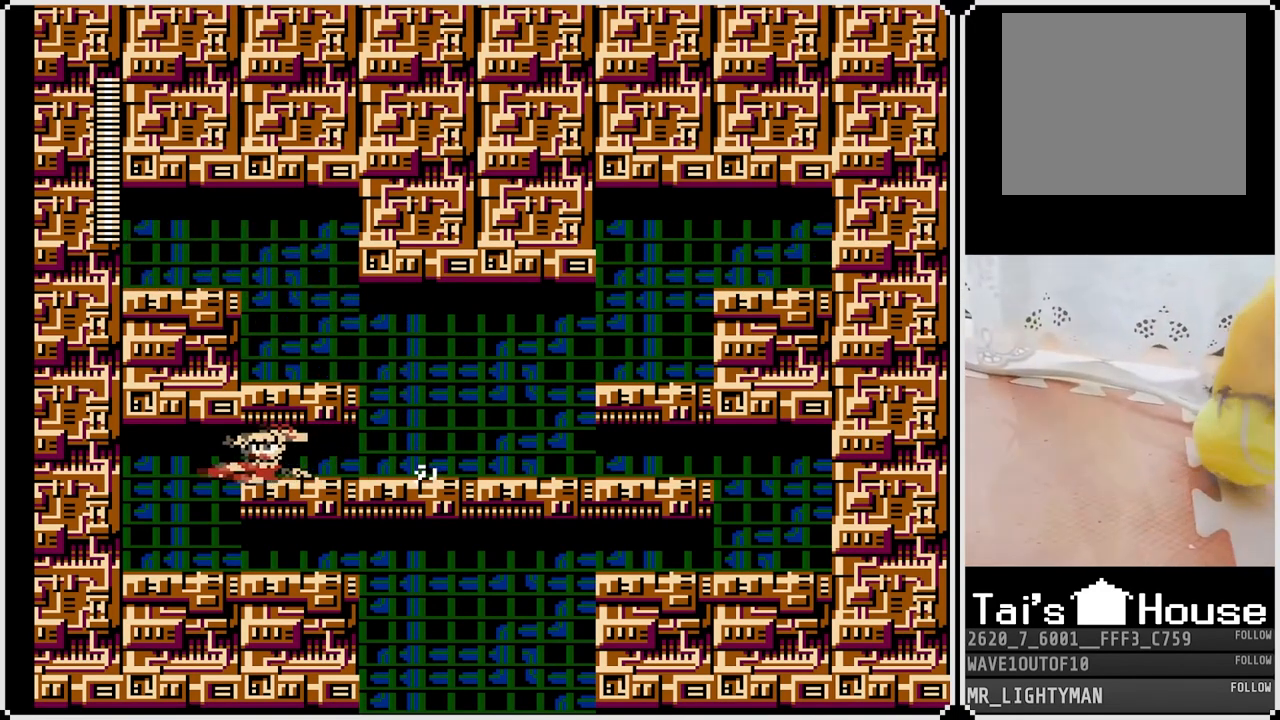
{"buttons": ["CROSS", "DPAD_DOWN", "DPAD_RIGHT"], "left_stick": "center", "right_stick": "center", "events": [[83, "DPAD_DOWN", "up"], [183, "DPAD_LEFT", "up"], [183, "DPAD_RIGHT", "down"], [267, "DPAD_DOWN", "down"], [400, "CROSS", "down"]]}
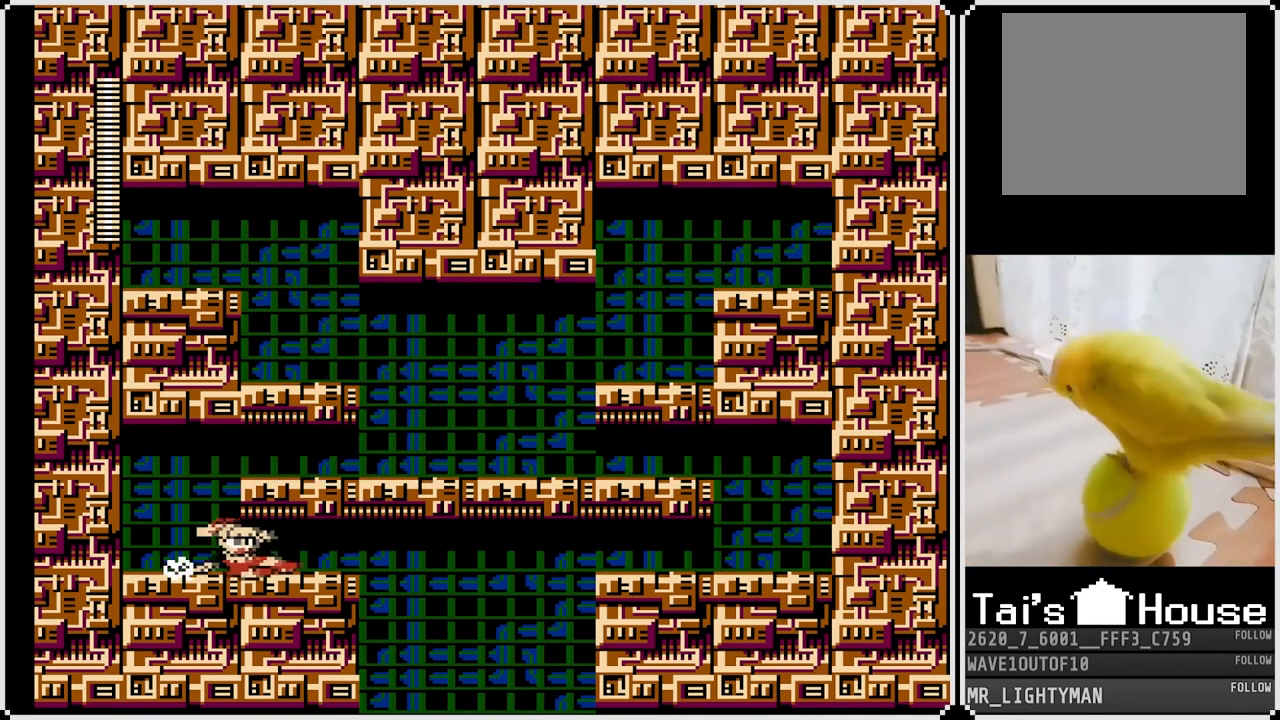
{"buttons": [], "left_stick": "center", "right_stick": "center", "events": [[17, "CROSS", "up"], [300, "DPAD_DOWN", "up"], [317, "DPAD_RIGHT", "up"]]}
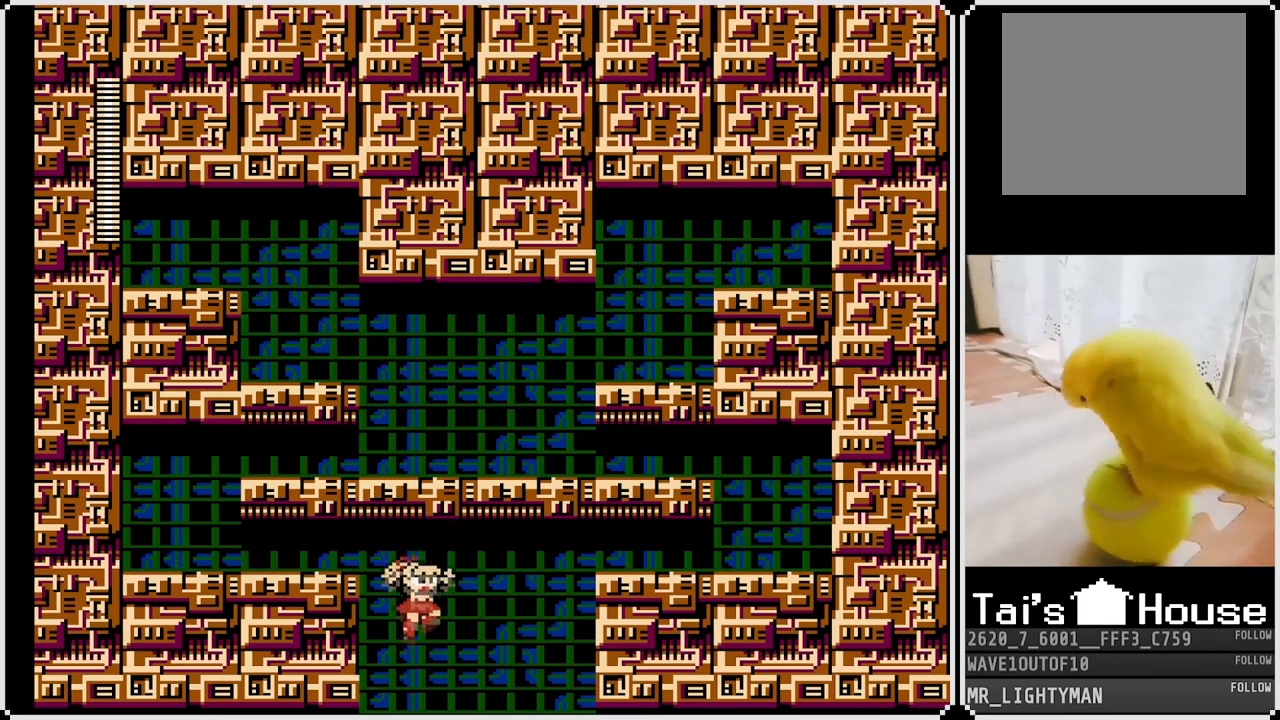
{"buttons": [], "left_stick": "center", "right_stick": "center", "events": []}
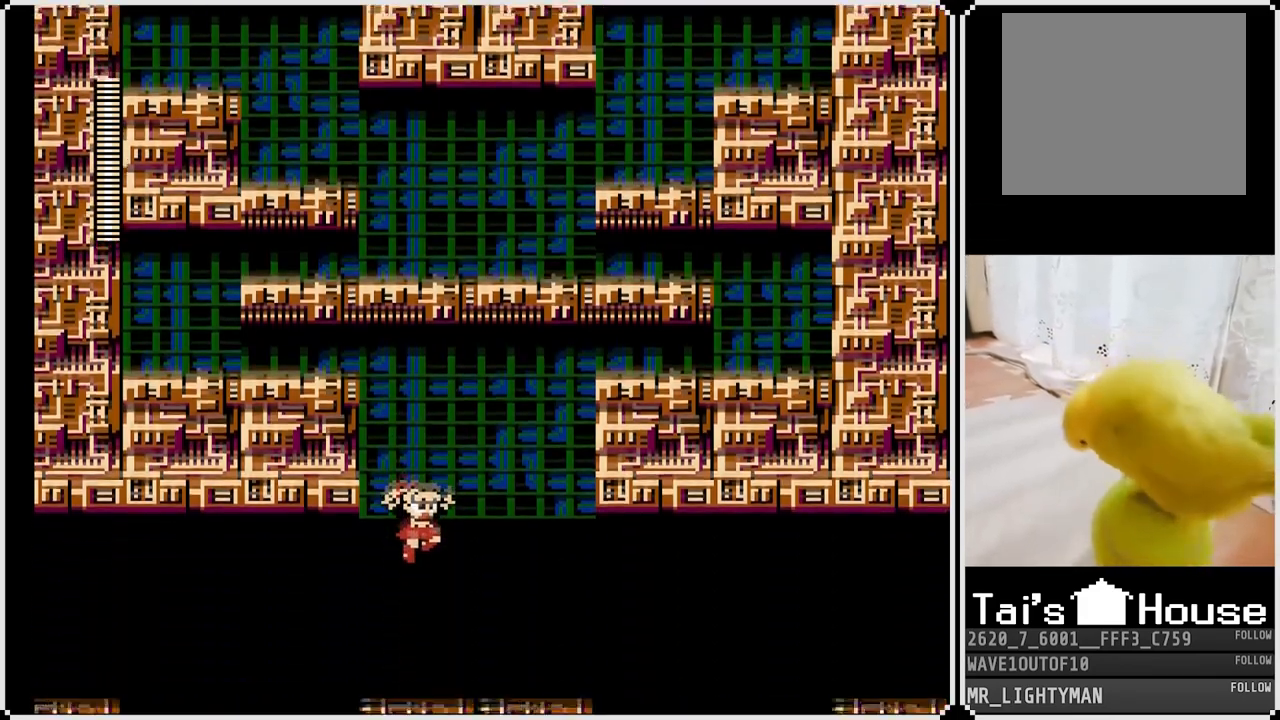
{"buttons": [], "left_stick": "center", "right_stick": "center", "events": []}
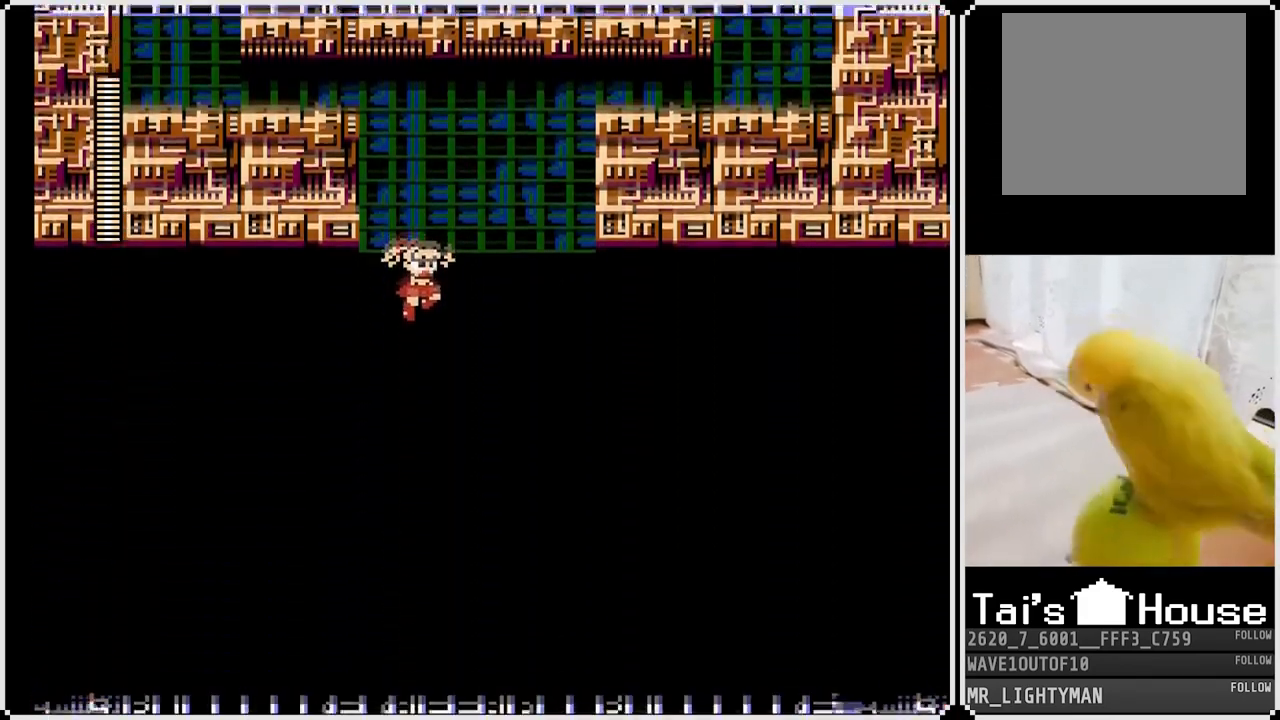
{"buttons": [], "left_stick": "center", "right_stick": "center", "events": []}
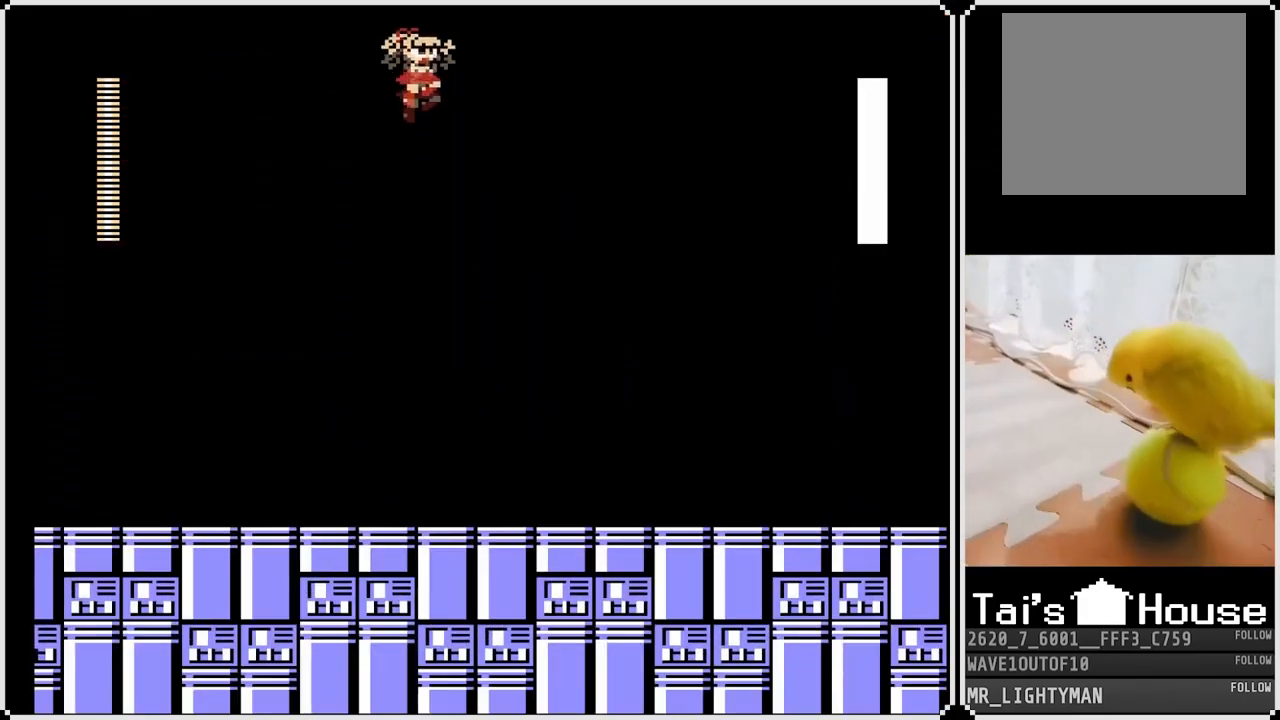
{"buttons": [], "left_stick": "center", "right_stick": "center", "events": []}
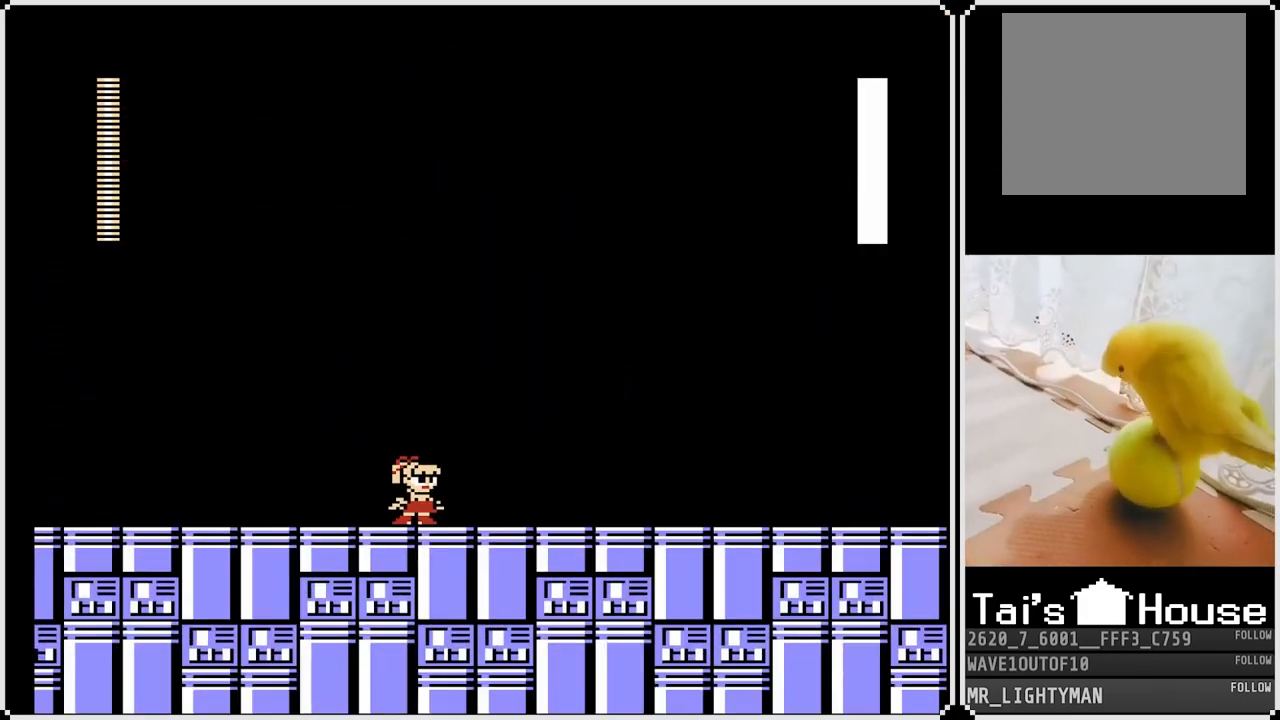
{"buttons": [], "left_stick": "center", "right_stick": "center", "events": []}
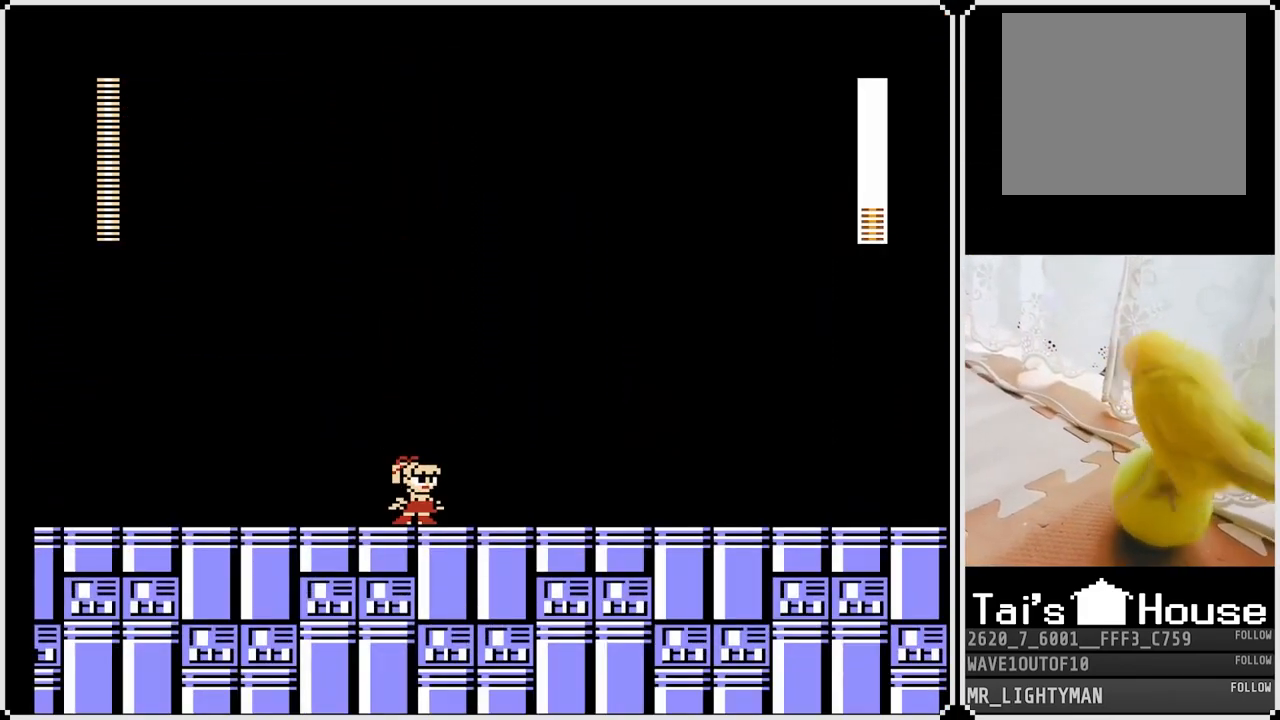
{"buttons": [], "left_stick": "center", "right_stick": "center", "events": []}
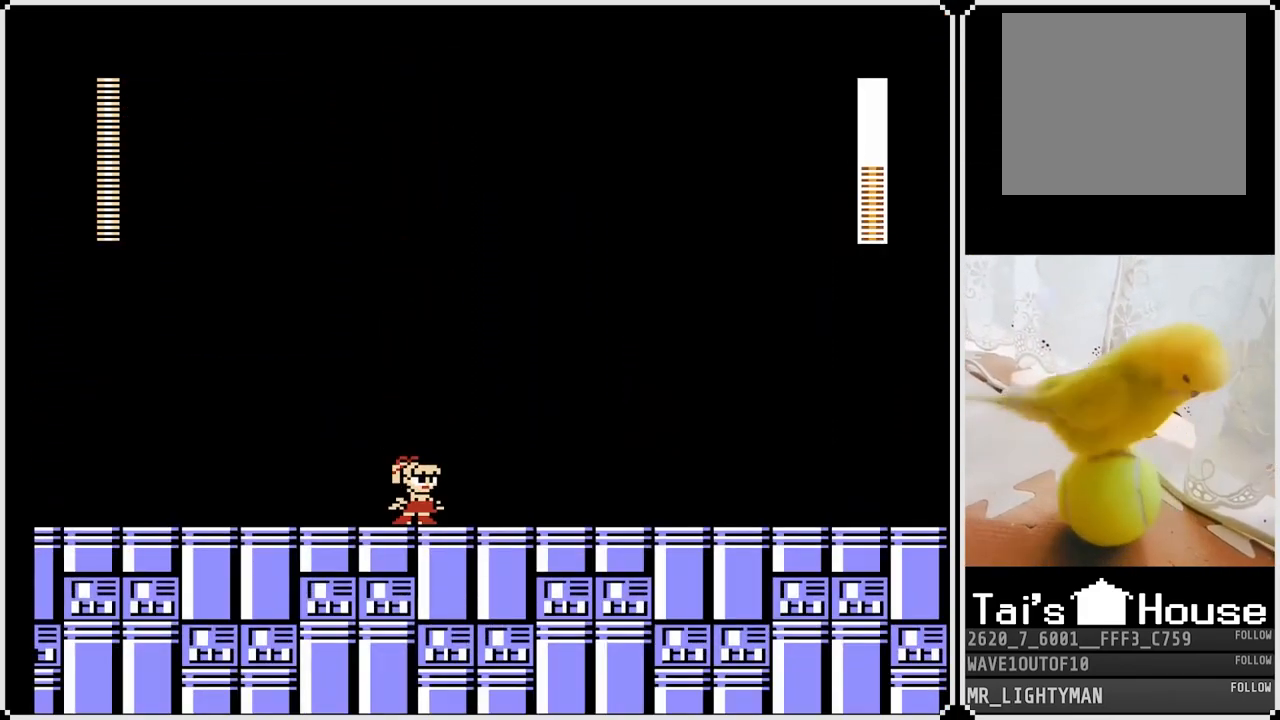
{"buttons": [], "left_stick": "center", "right_stick": "center", "events": []}
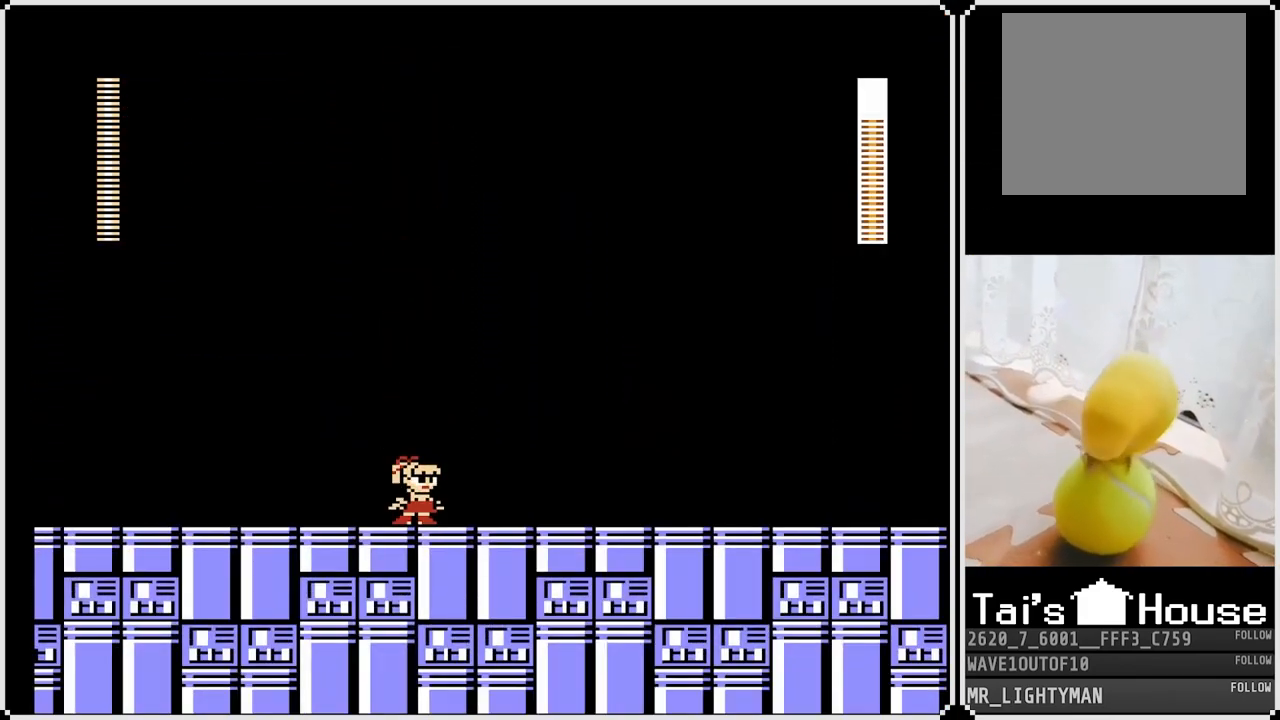
{"buttons": [], "left_stick": "center", "right_stick": "center", "events": []}
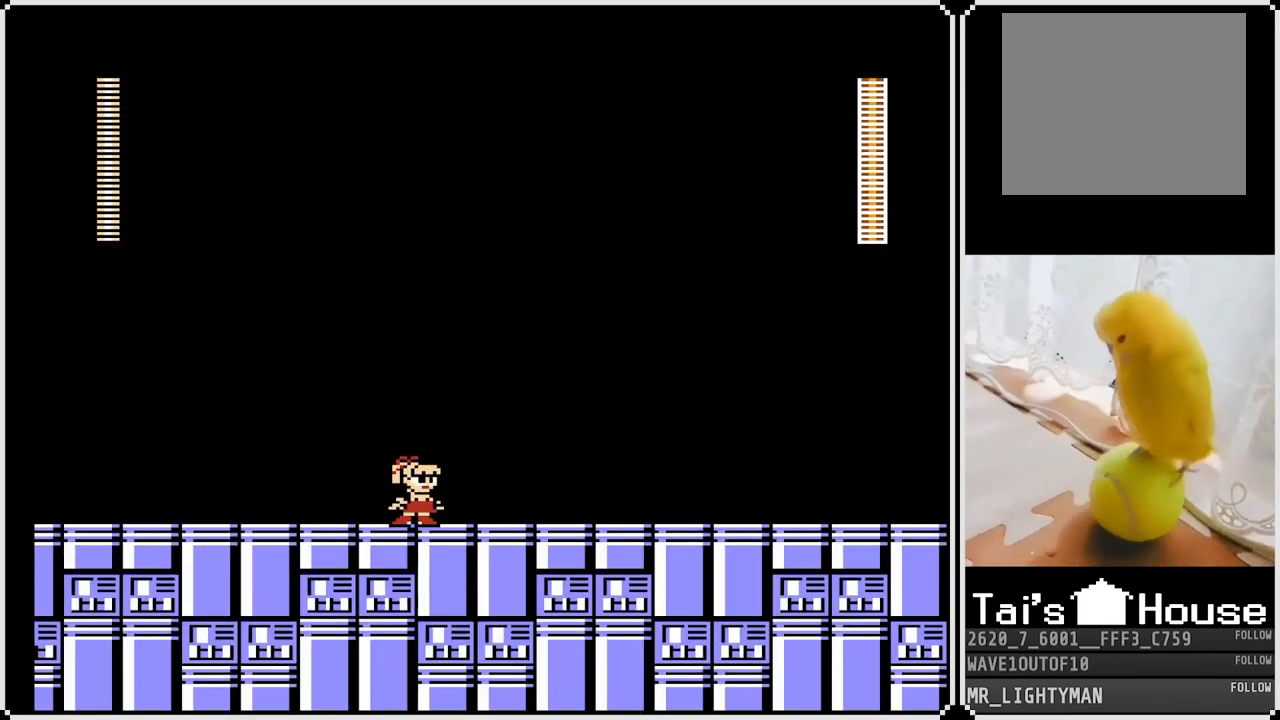
{"buttons": [], "left_stick": "center", "right_stick": "center", "events": []}
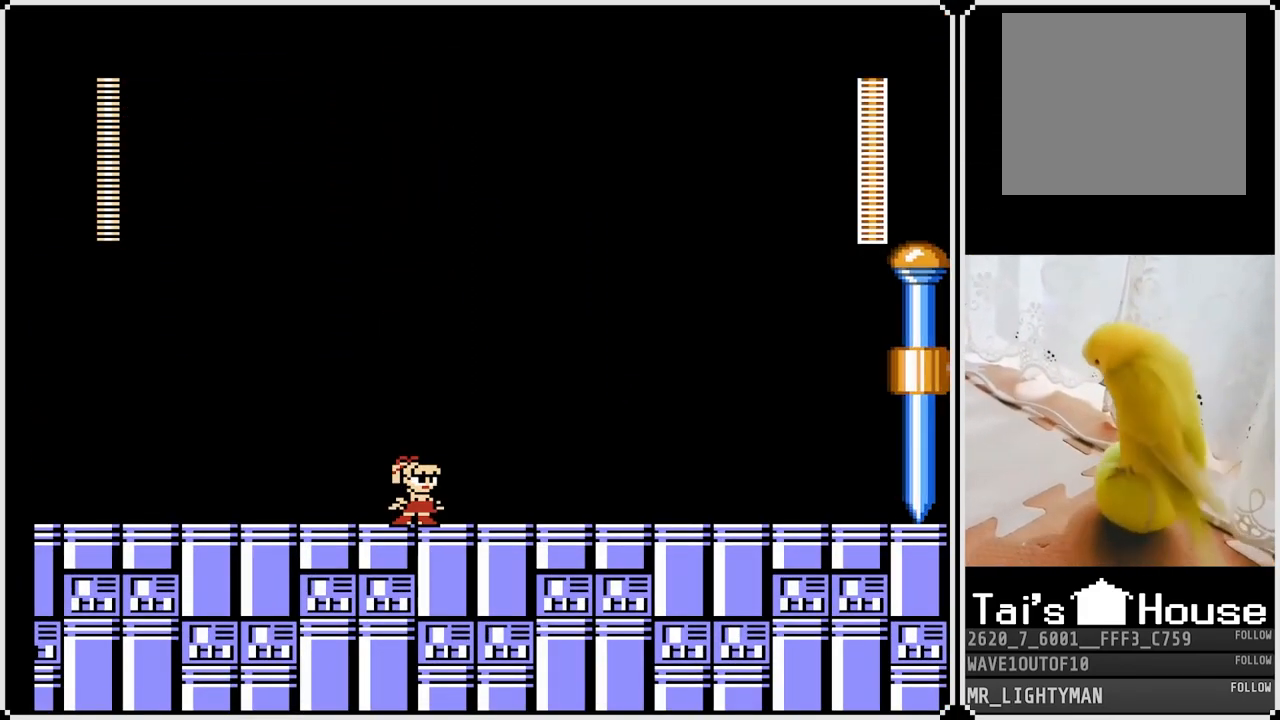
{"buttons": ["START"], "left_stick": "center", "right_stick": "center", "events": [[417, "START", "down"]]}
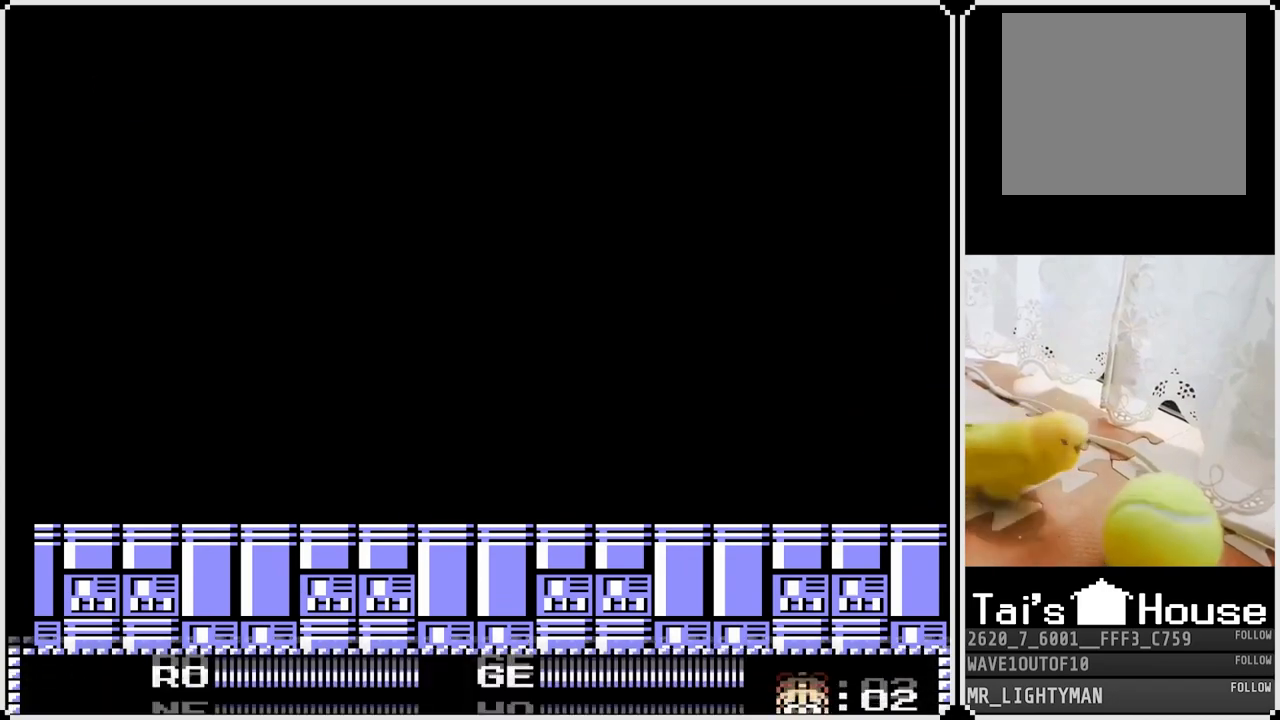
{"buttons": [], "left_stick": "center", "right_stick": "center", "events": [[133, "START", "up"]]}
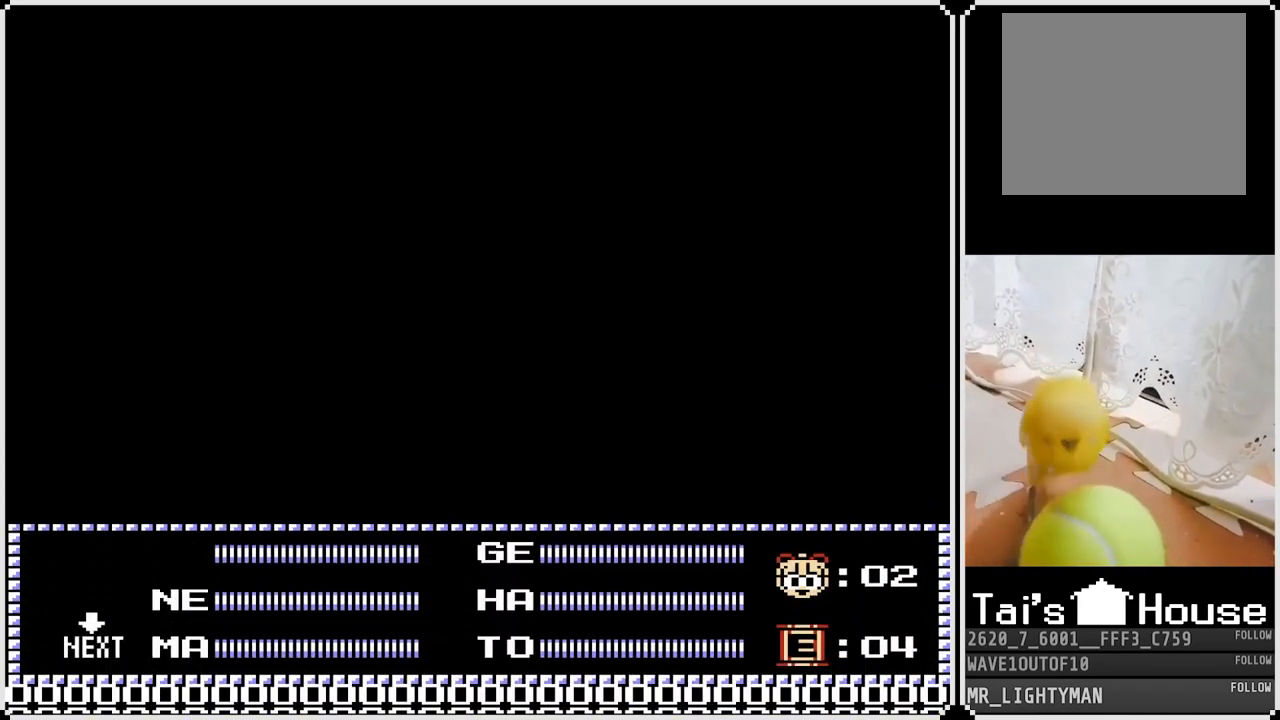
{"buttons": [], "left_stick": "center", "right_stick": "center", "events": [[167, "START", "down"], [367, "START", "up"]]}